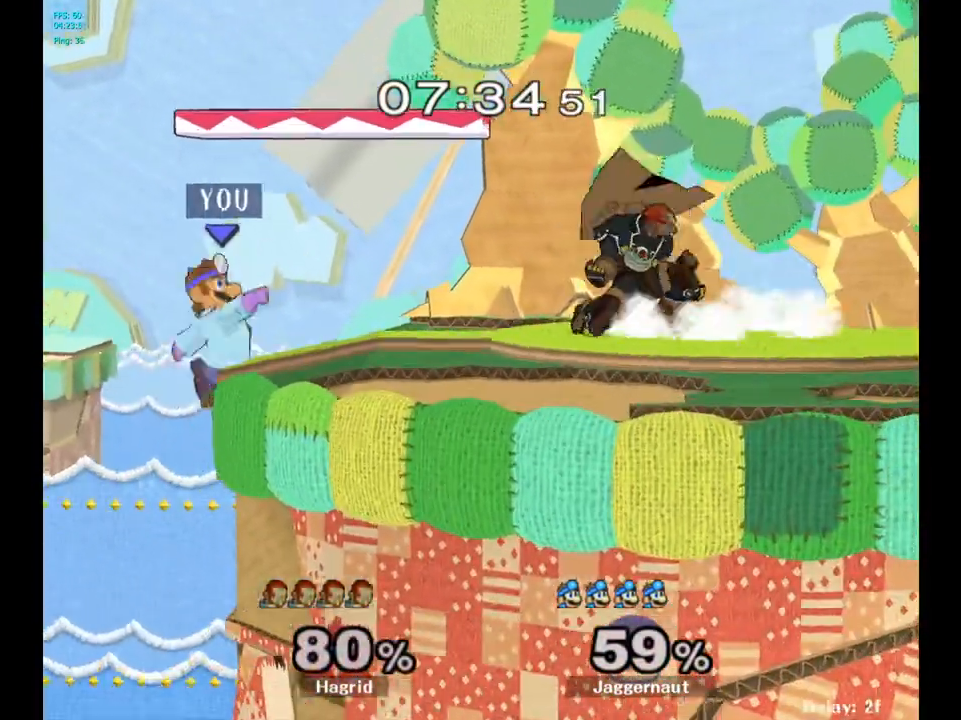
Gameplay with a controller (Nintendo layout); each line is a JSON object with the inputs held at the frame after it. "events" lists button and stick changes between this image and that frame as [ms after this image, input, new state], when the widget could be followed in between. Not read: L3 R3.
{"buttons": ["R1"], "left_stick": "center", "right_stick": "center", "events": [[17, "left_stick", "down-right"], [67, "R1", "down"], [167, "Y", "up"], [167, "left_stick", "center"], [250, "left_stick", "right"], [417, "left_stick", "center"]]}
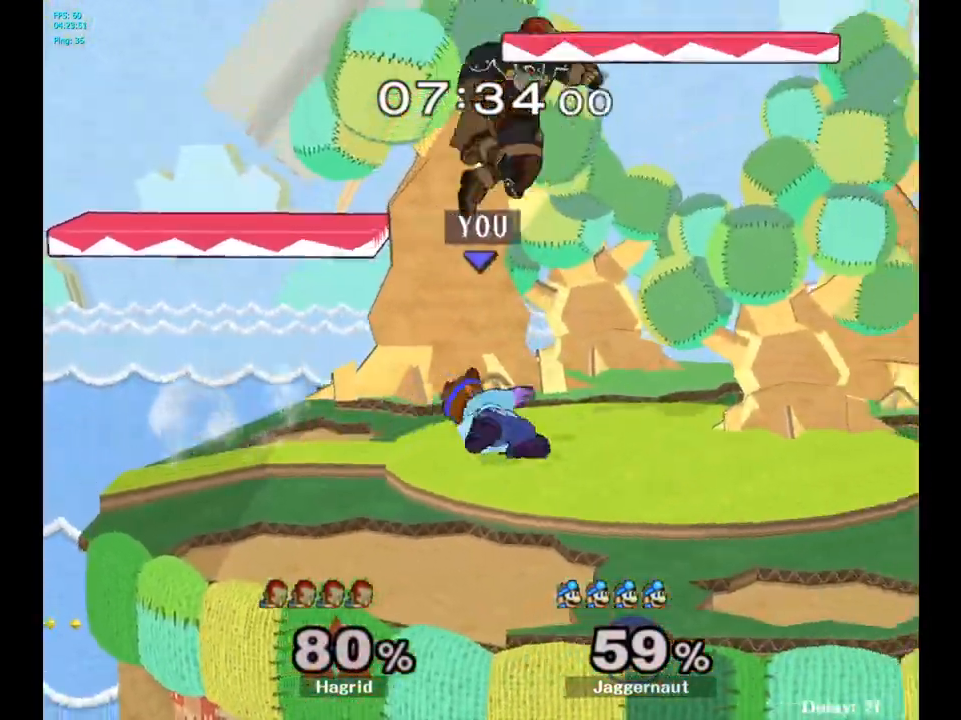
{"buttons": [], "left_stick": "center", "right_stick": "center", "events": [[467, "R1", "up"]]}
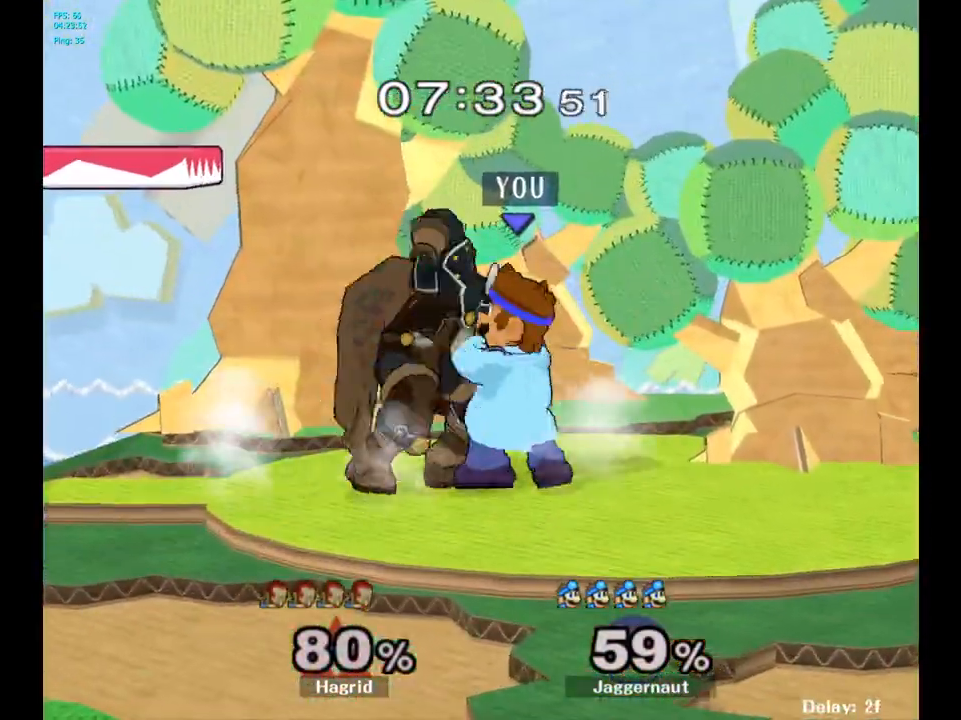
{"buttons": [], "left_stick": "center", "right_stick": "center", "events": [[67, "Y", "down"], [83, "Y", "up"], [133, "A", "down"], [267, "A", "up"]]}
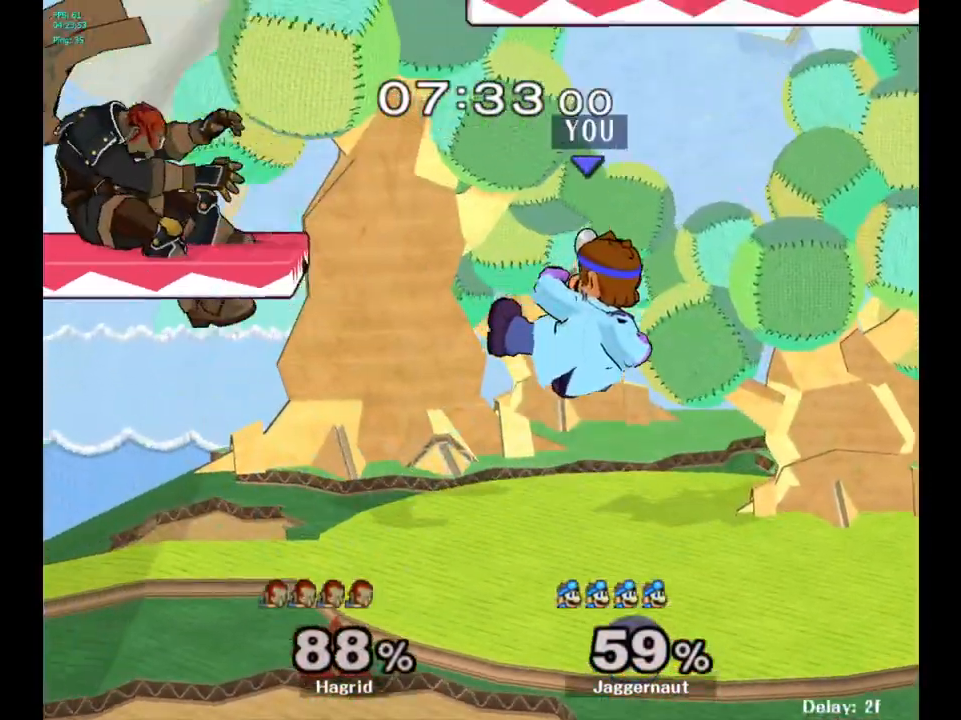
{"buttons": [], "left_stick": "left", "right_stick": "center", "events": [[133, "left_stick", "left"]]}
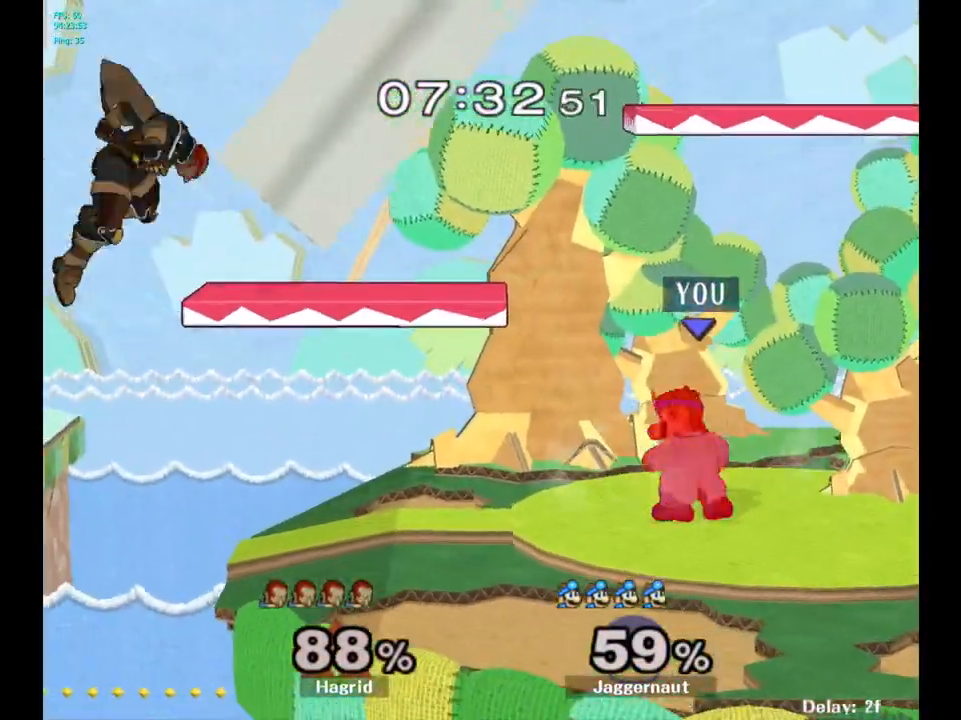
{"buttons": [], "left_stick": "left", "right_stick": "center", "events": []}
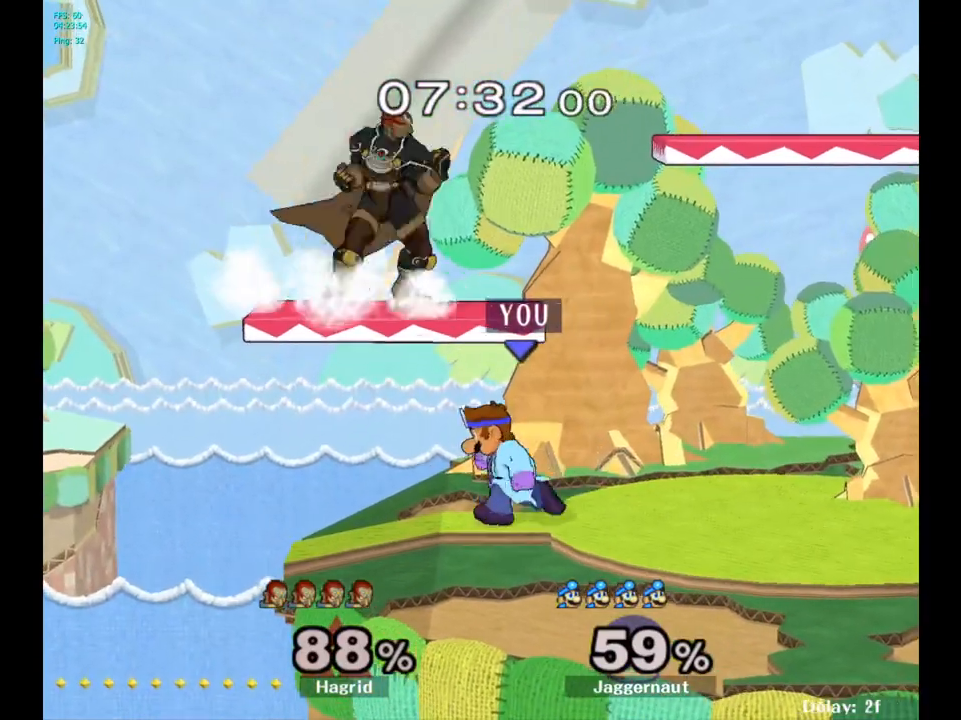
{"buttons": [], "left_stick": "right", "right_stick": "center", "events": [[67, "left_stick", "up"], [100, "Y", "down"], [167, "A", "down"], [217, "left_stick", "up-right"], [267, "Y", "up"], [333, "A", "up"], [333, "left_stick", "right"]]}
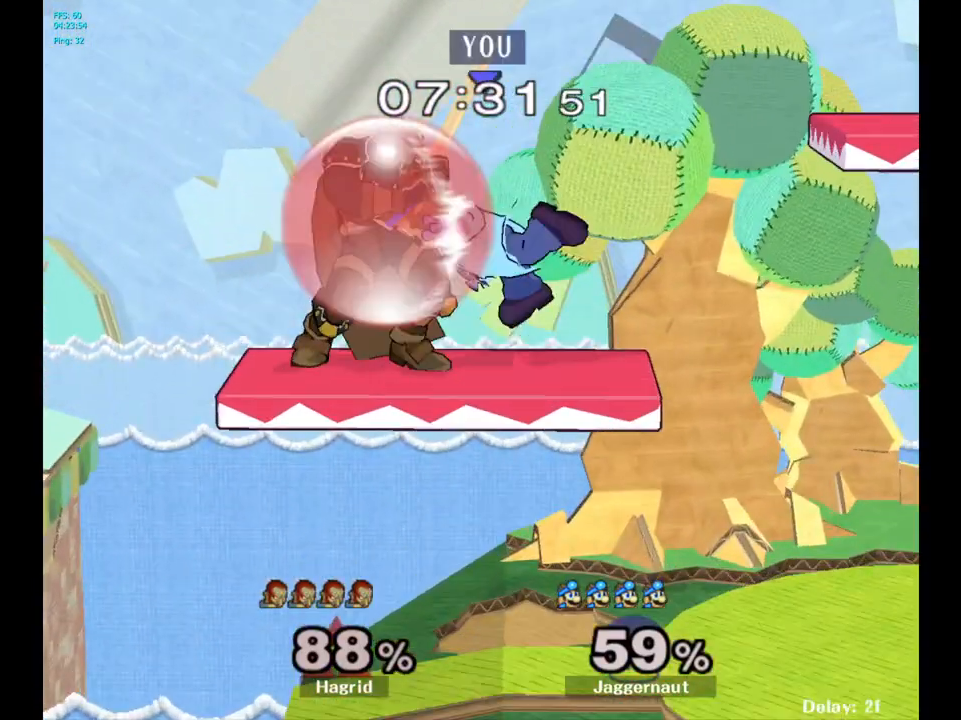
{"buttons": [], "left_stick": "right", "right_stick": "center", "events": [[217, "right_stick", "left"], [317, "right_stick", "center"]]}
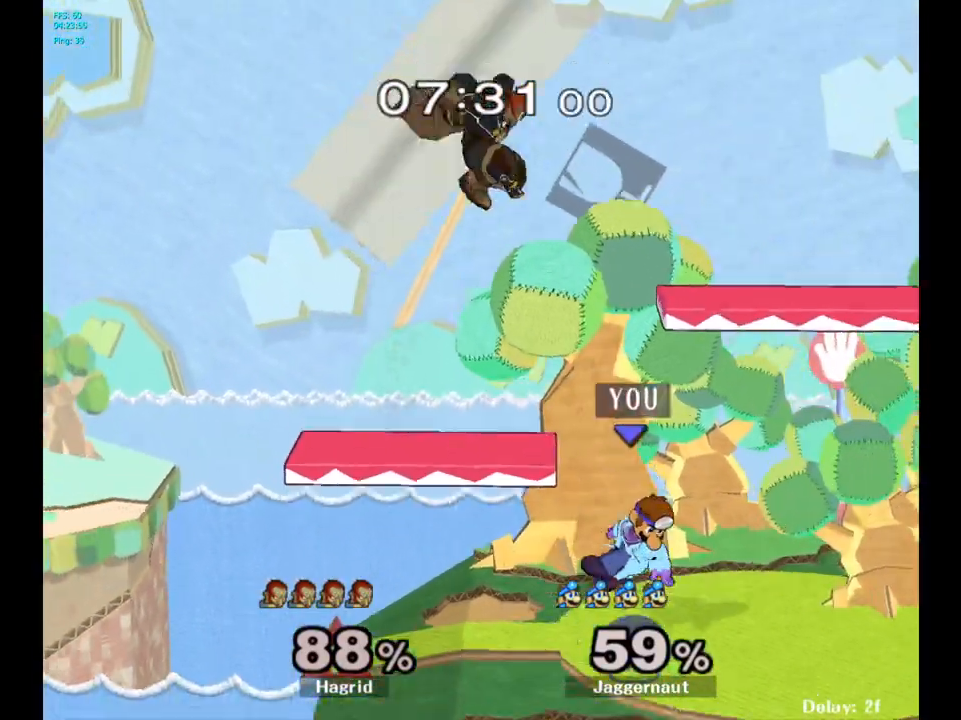
{"buttons": ["A"], "left_stick": "center", "right_stick": "center", "events": [[200, "left_stick", "center"], [417, "A", "down"]]}
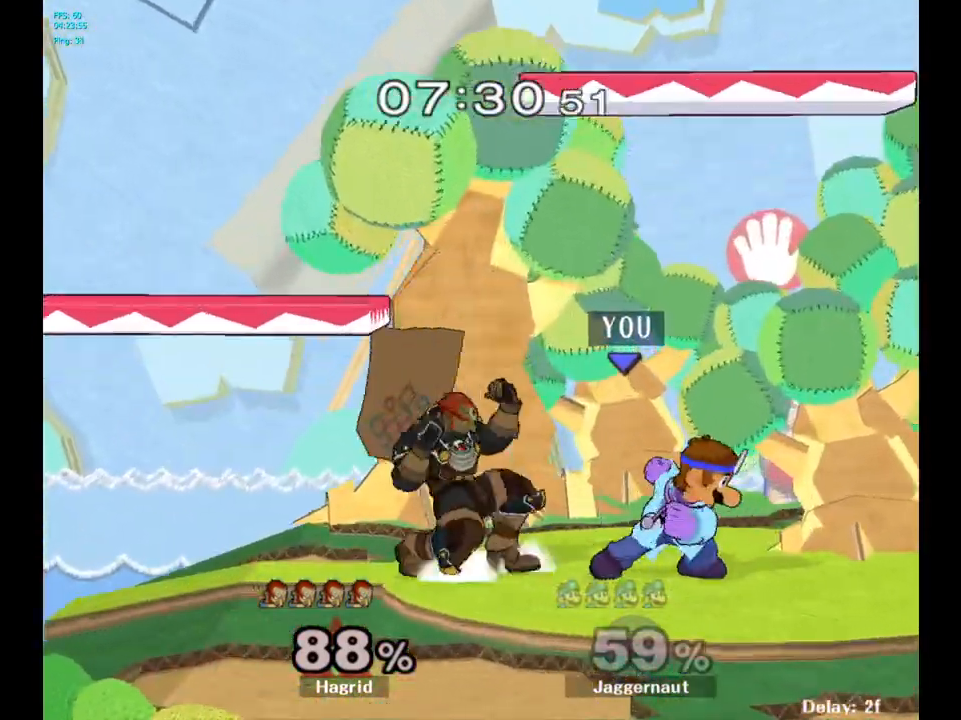
{"buttons": [], "left_stick": "center", "right_stick": "center", "events": [[50, "A", "up"], [250, "Z", "down"], [367, "Z", "up"]]}
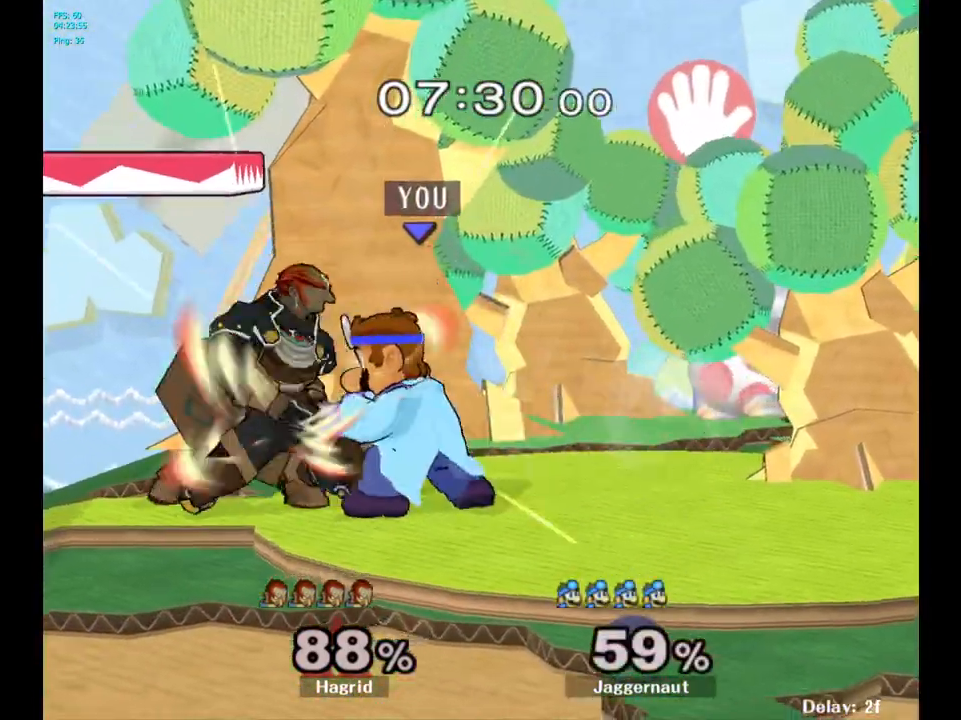
{"buttons": [], "left_stick": "center", "right_stick": "center", "events": [[67, "left_stick", "down"], [267, "left_stick", "center"]]}
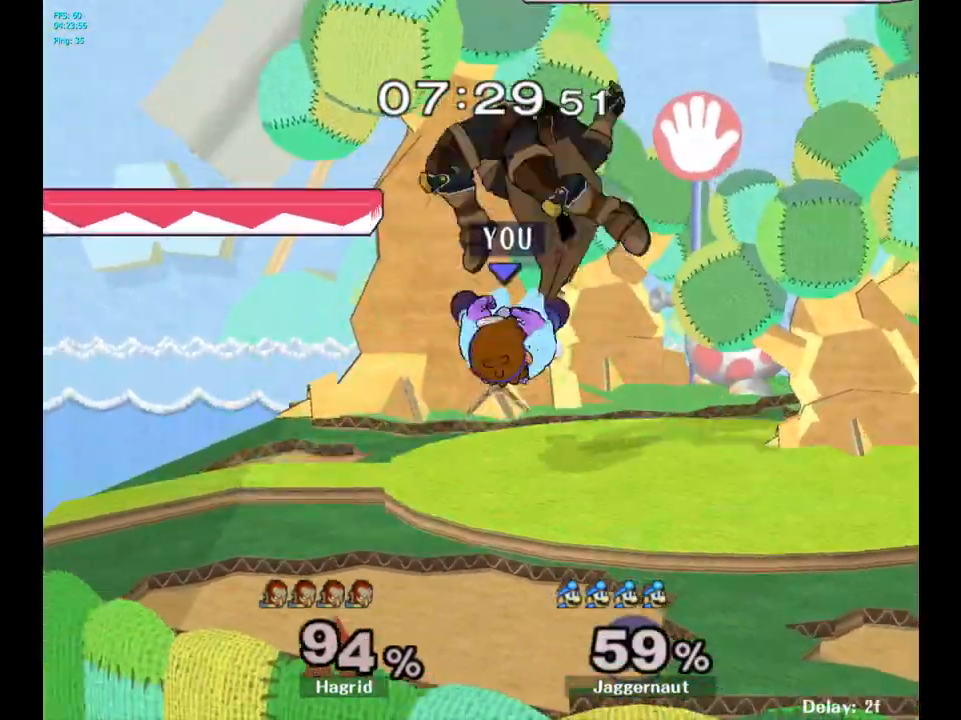
{"buttons": [], "left_stick": "right", "right_stick": "left", "events": [[333, "Y", "down"], [400, "Y", "up"], [483, "left_stick", "right"], [500, "right_stick", "left"]]}
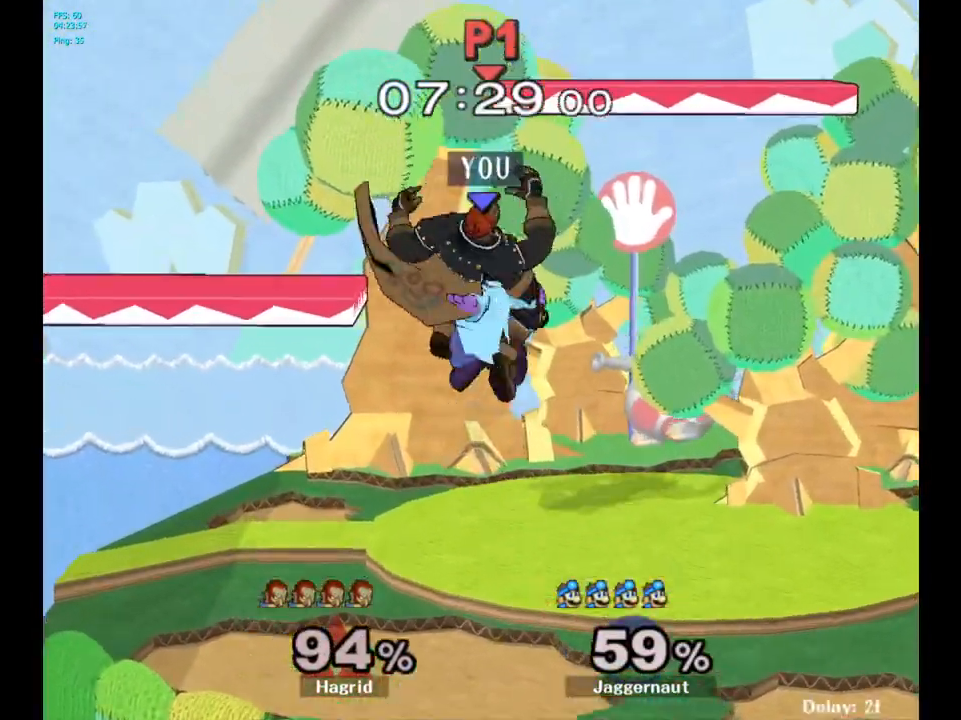
{"buttons": [], "left_stick": "left", "right_stick": "center", "events": [[67, "right_stick", "center"], [150, "left_stick", "center"], [283, "left_stick", "down"], [433, "left_stick", "left"]]}
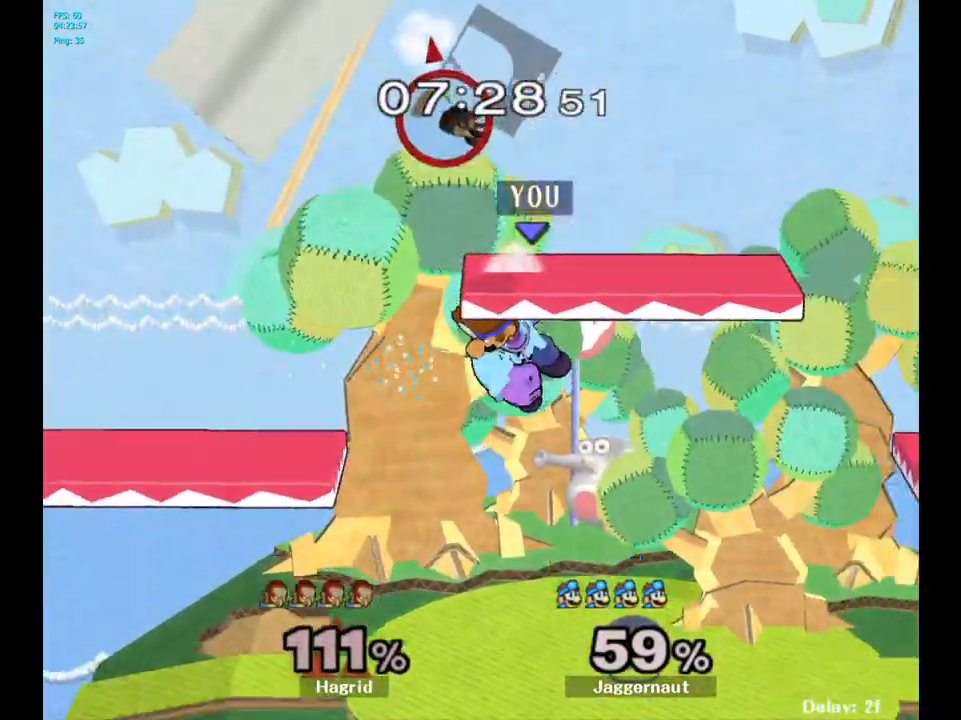
{"buttons": [], "left_stick": "center", "right_stick": "center", "events": [[217, "R1", "down"], [283, "left_stick", "down-left"], [400, "R1", "up"], [483, "left_stick", "center"]]}
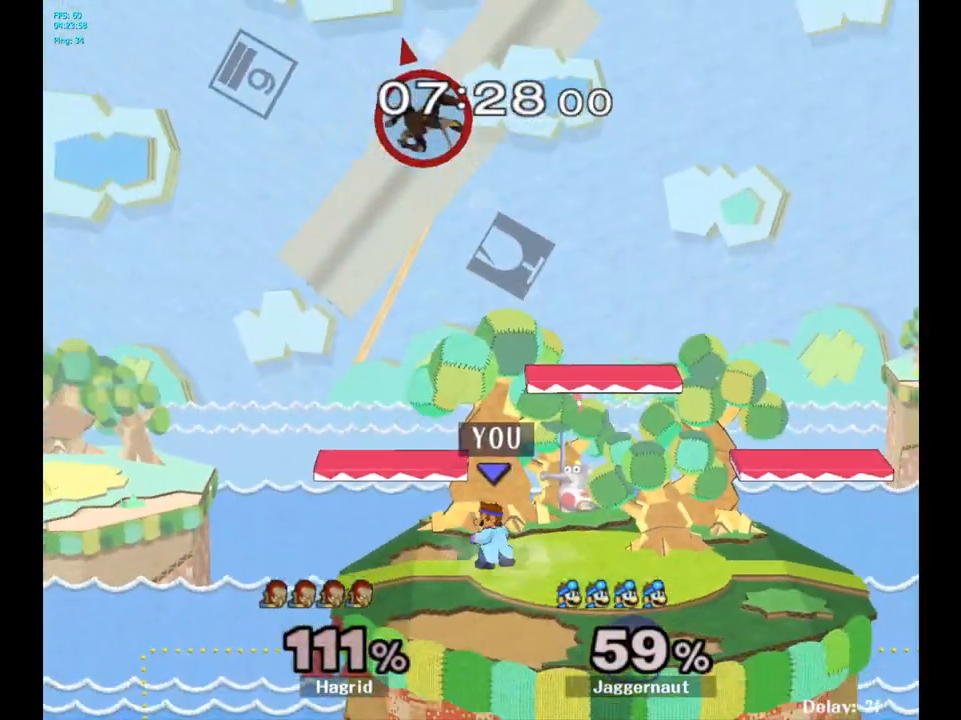
{"buttons": [], "left_stick": "center", "right_stick": "center", "events": []}
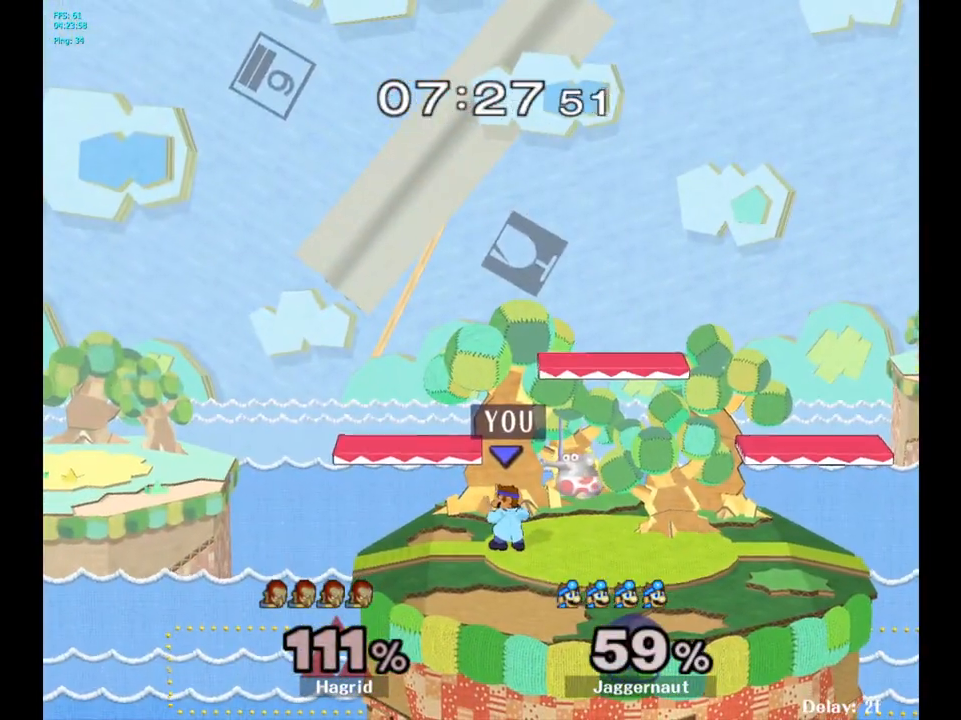
{"buttons": [], "left_stick": "center", "right_stick": "center", "events": []}
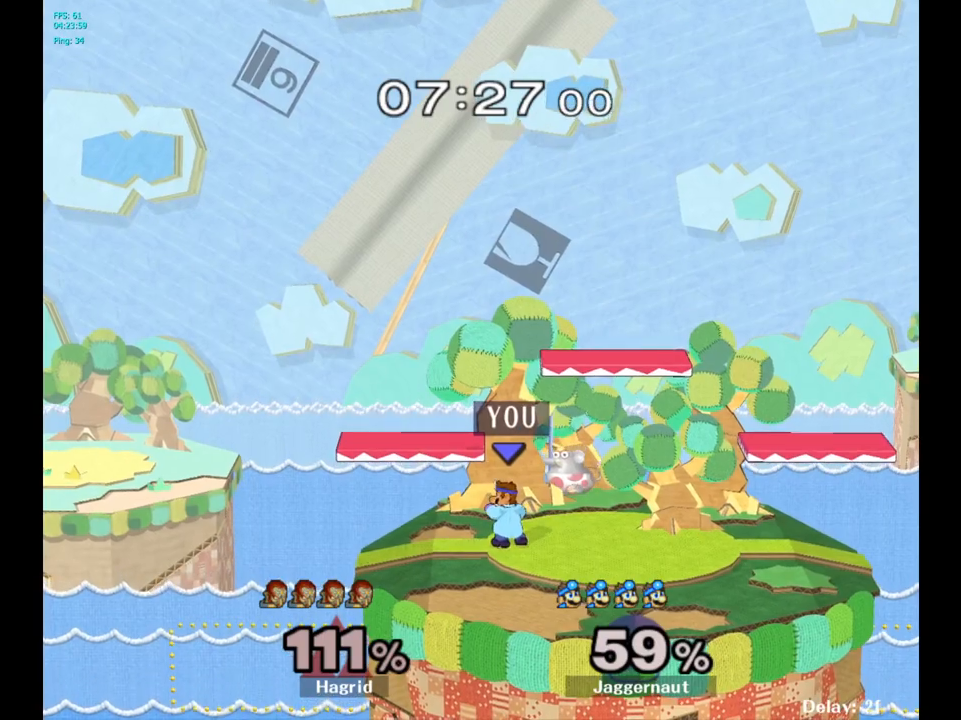
{"buttons": [], "left_stick": "center", "right_stick": "center", "events": []}
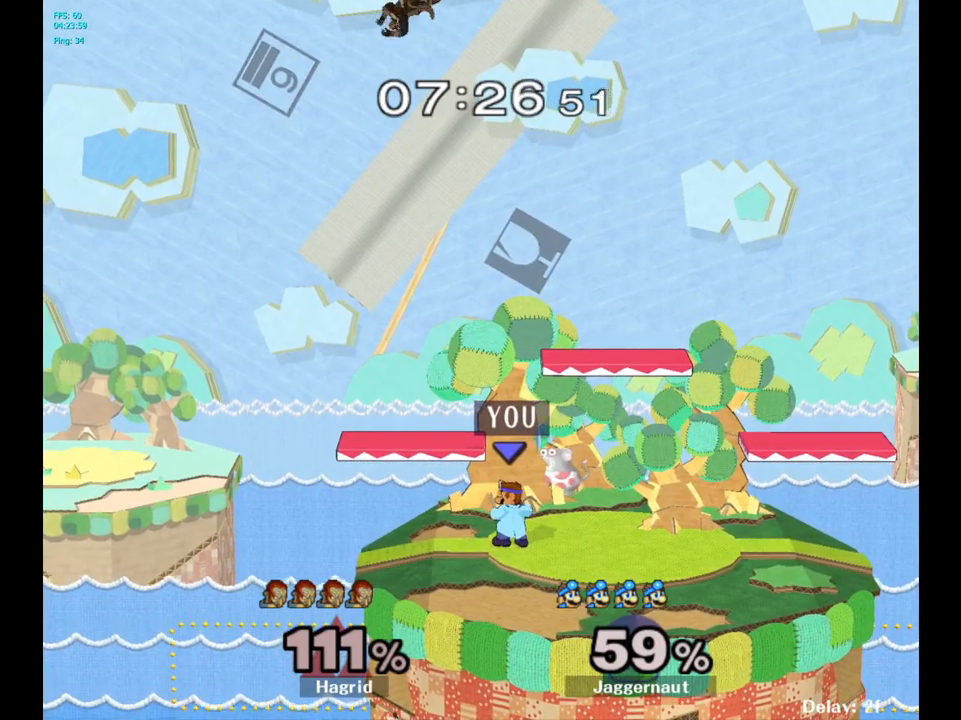
{"buttons": [], "left_stick": "up-left", "right_stick": "center", "events": [[217, "left_stick", "right"], [300, "left_stick", "up-left"], [400, "left_stick", "right"], [483, "left_stick", "up-left"]]}
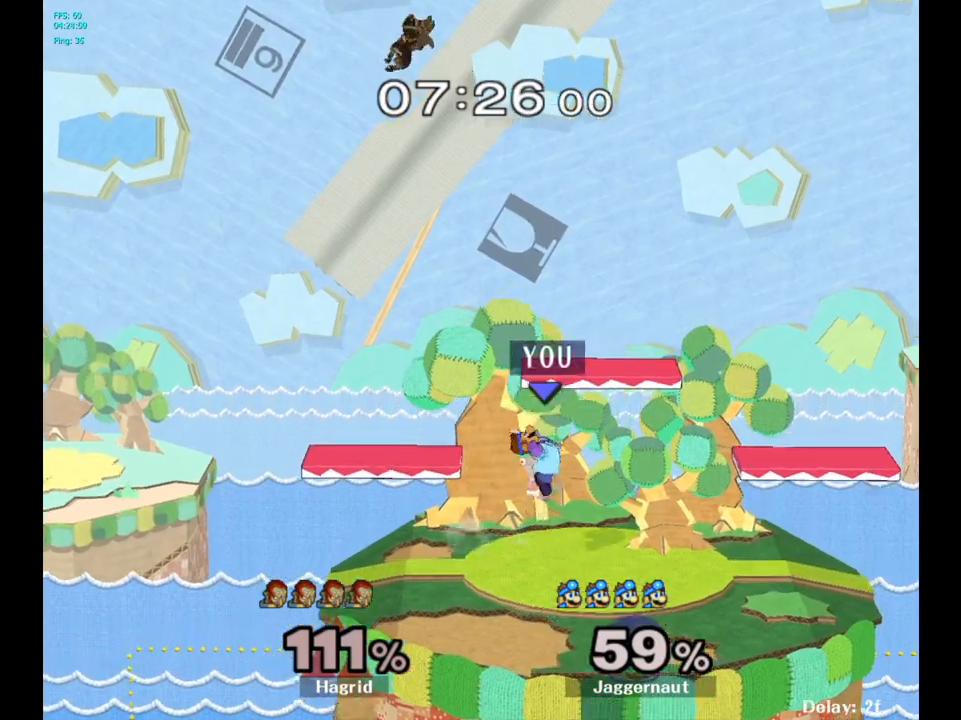
{"buttons": [], "left_stick": "down", "right_stick": "center", "events": [[83, "left_stick", "right"], [167, "left_stick", "up-left"], [233, "left_stick", "center"], [350, "left_stick", "down"]]}
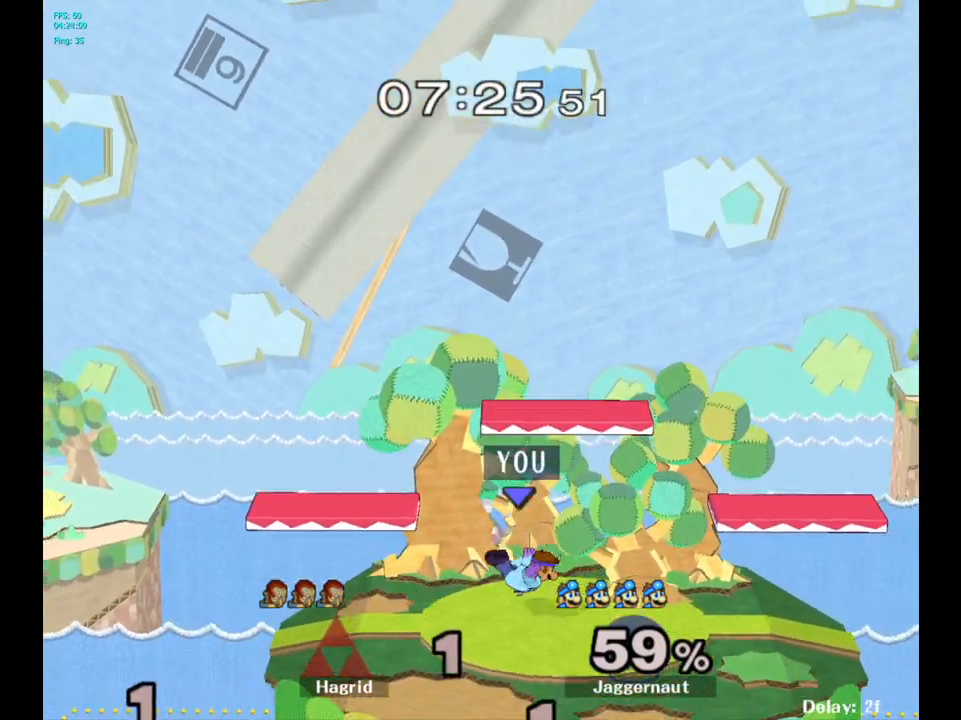
{"buttons": [], "left_stick": "left", "right_stick": "center", "events": [[67, "left_stick", "center"], [150, "left_stick", "right"], [267, "left_stick", "up-left"], [383, "left_stick", "right"], [483, "left_stick", "left"]]}
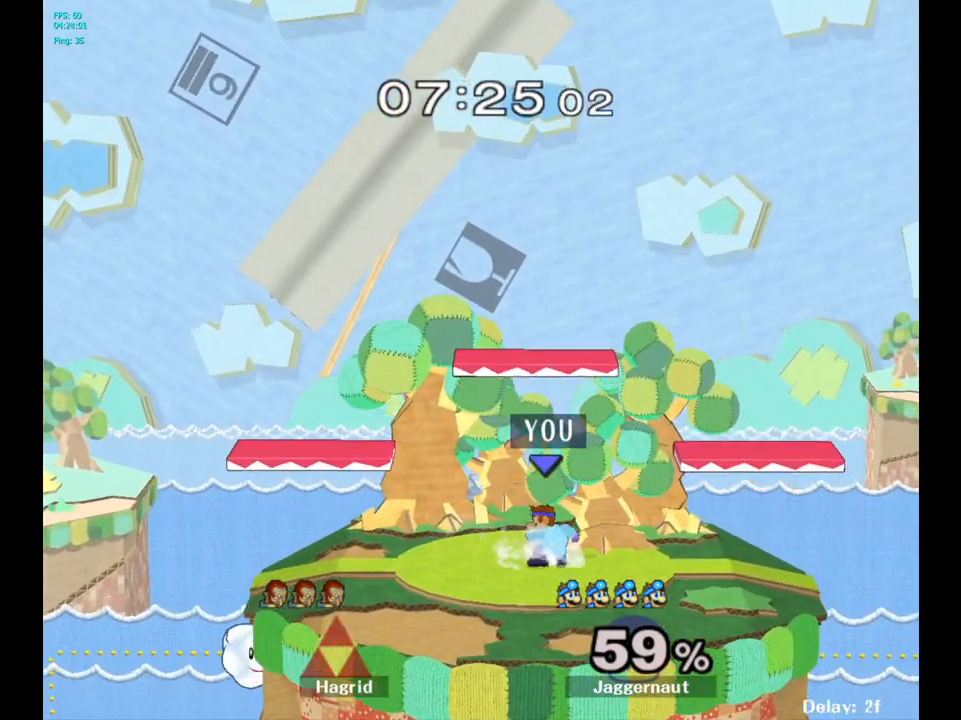
{"buttons": [], "left_stick": "up-left", "right_stick": "center", "events": [[50, "left_stick", "down-right"], [150, "left_stick", "up-left"], [233, "left_stick", "down-right"], [317, "left_stick", "left"], [417, "left_stick", "right"], [500, "left_stick", "up-left"]]}
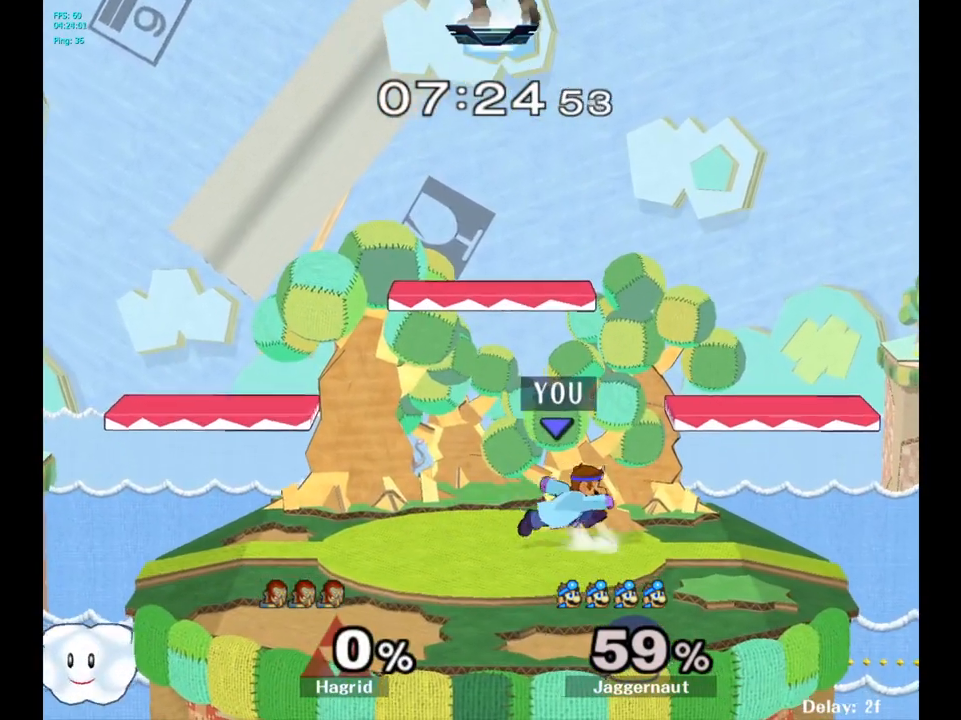
{"buttons": [], "left_stick": "right", "right_stick": "center", "events": [[117, "left_stick", "right"], [200, "left_stick", "up-left"], [283, "left_stick", "down-right"], [383, "left_stick", "up-left"], [467, "left_stick", "right"]]}
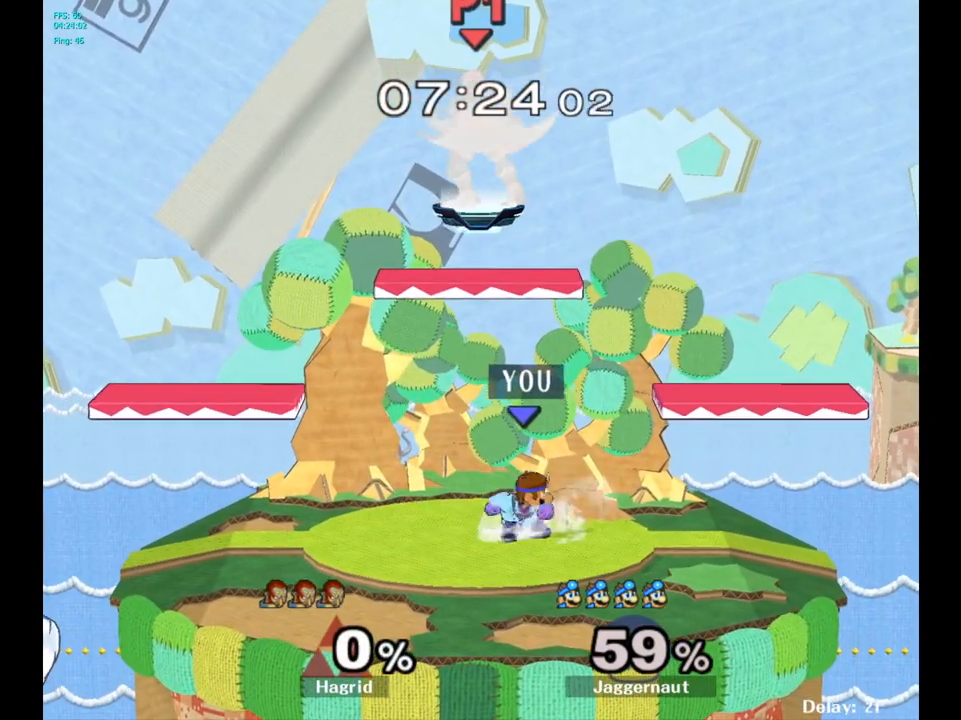
{"buttons": ["R1"], "left_stick": "down-right", "right_stick": "center", "events": [[83, "left_stick", "down-right"], [100, "Y", "down"], [400, "R1", "down"], [467, "Y", "up"]]}
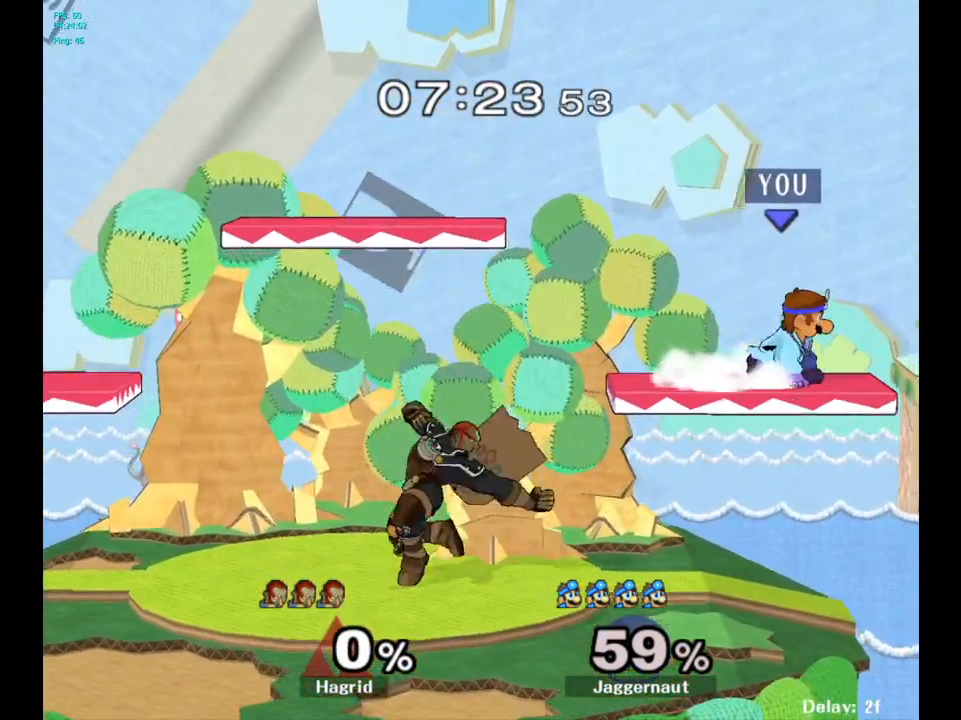
{"buttons": ["R1"], "left_stick": "left", "right_stick": "center", "events": [[17, "left_stick", "center"], [50, "R1", "up"], [117, "left_stick", "left"], [317, "R1", "down"]]}
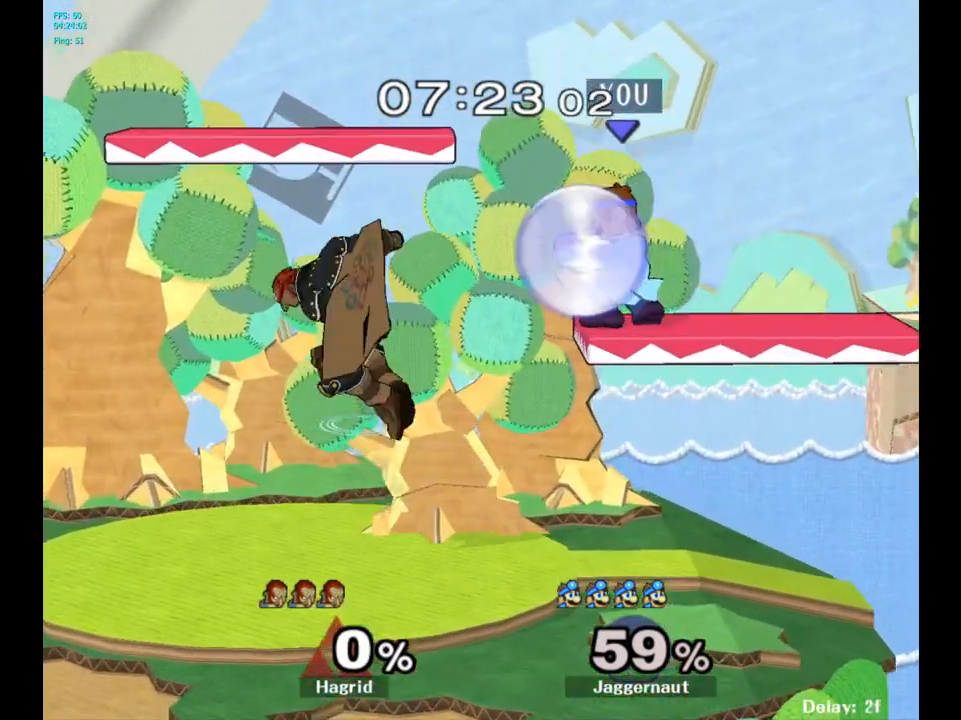
{"buttons": ["R1"], "left_stick": "left", "right_stick": "center", "events": []}
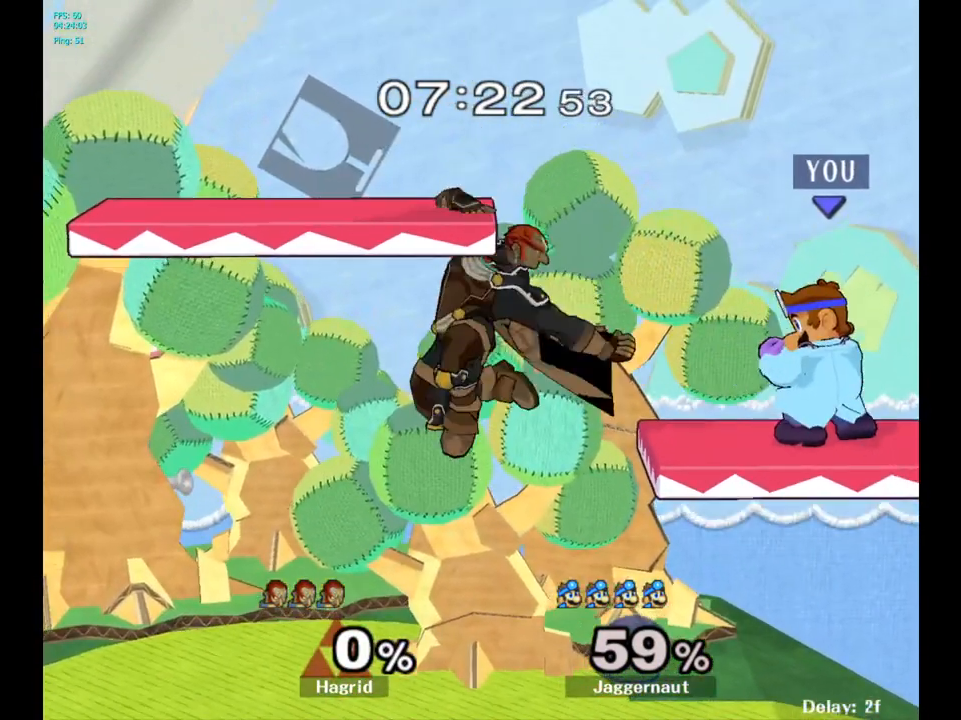
{"buttons": ["Y", "R1"], "left_stick": "left", "right_stick": "center", "events": [[117, "Y", "down"], [267, "left_stick", "center"], [350, "Y", "up"], [400, "left_stick", "left"], [450, "Y", "down"]]}
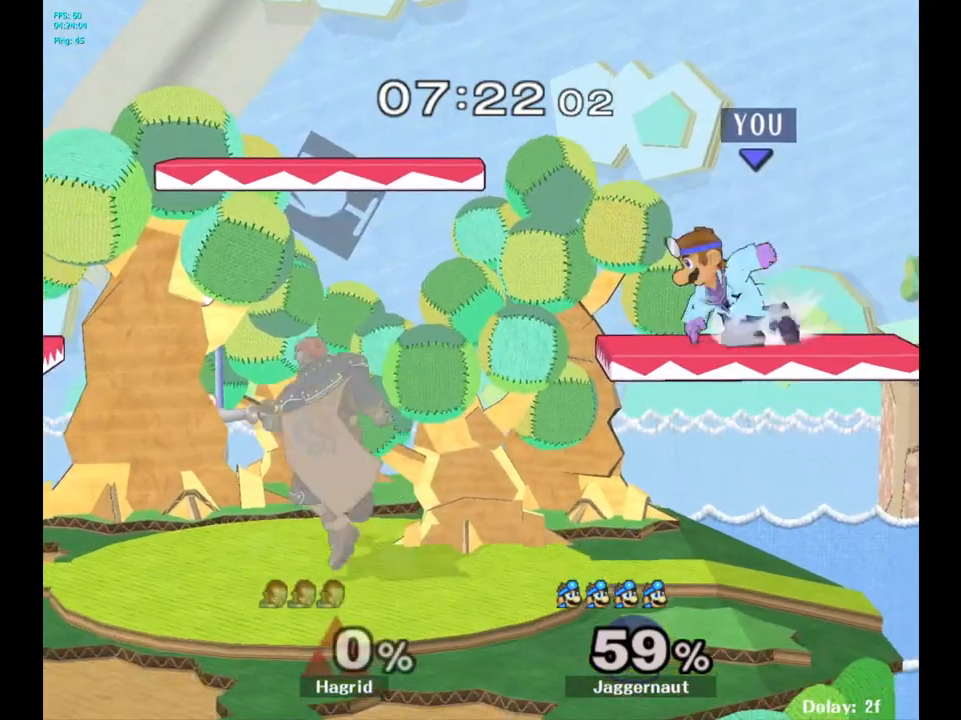
{"buttons": ["R1"], "left_stick": "center", "right_stick": "center", "events": [[67, "left_stick", "center"], [133, "R1", "up"], [217, "Y", "up"], [383, "R1", "down"]]}
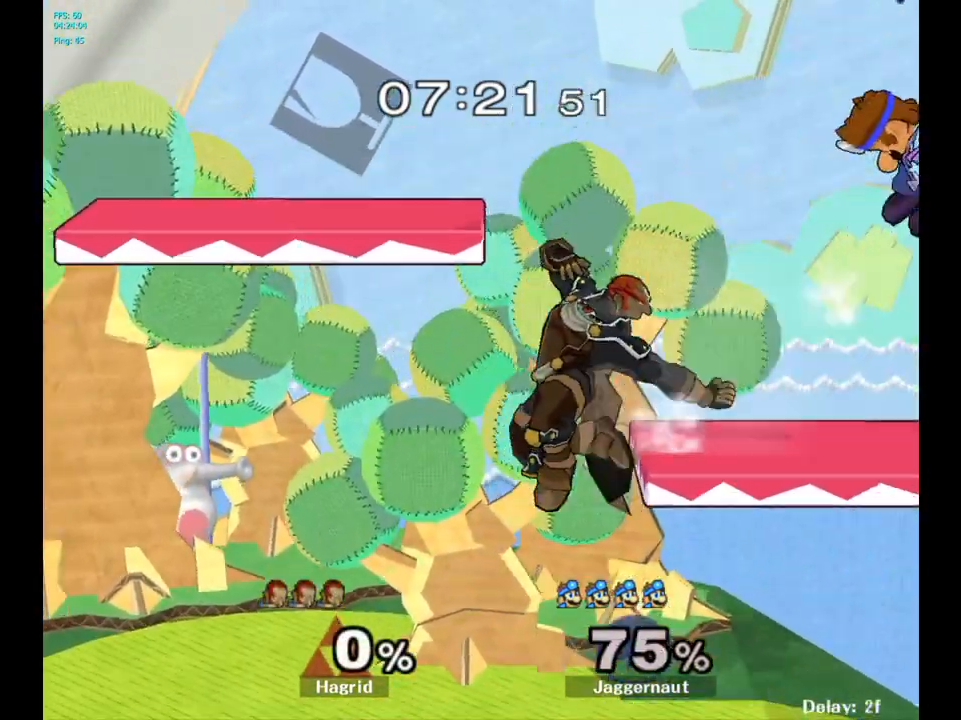
{"buttons": [], "left_stick": "left", "right_stick": "center", "events": [[133, "R1", "up"], [150, "left_stick", "left"]]}
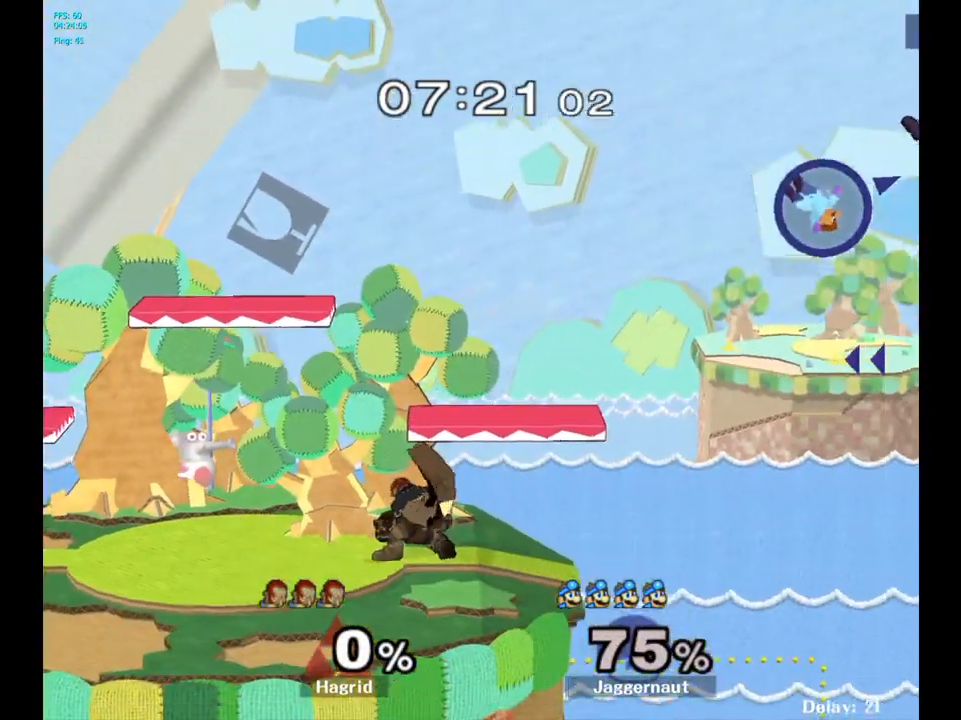
{"buttons": [], "left_stick": "left", "right_stick": "center", "events": []}
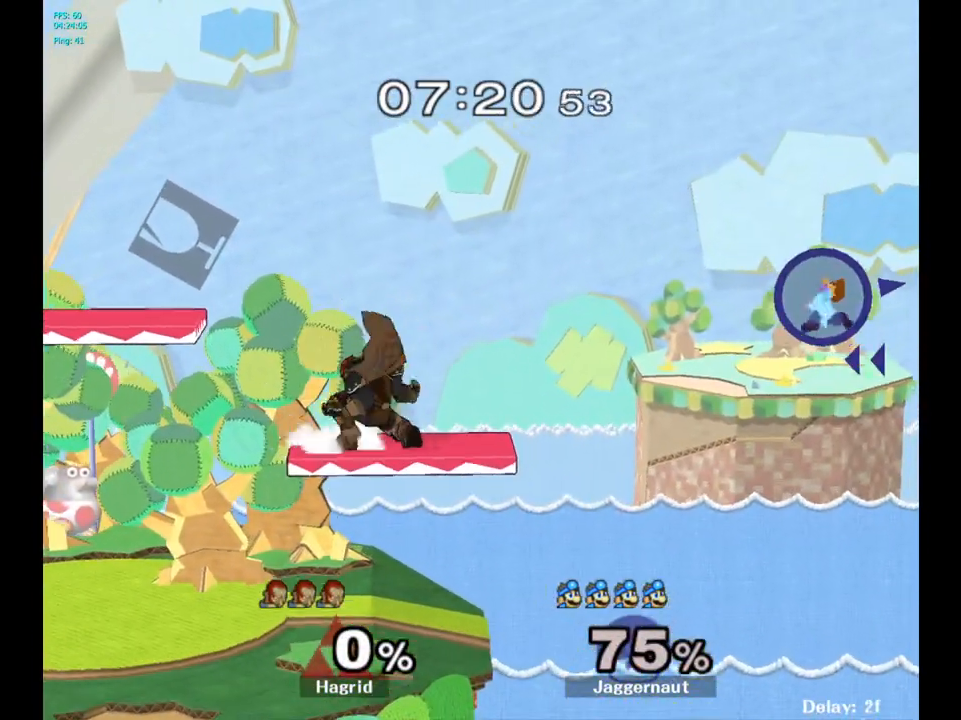
{"buttons": [], "left_stick": "left", "right_stick": "center", "events": []}
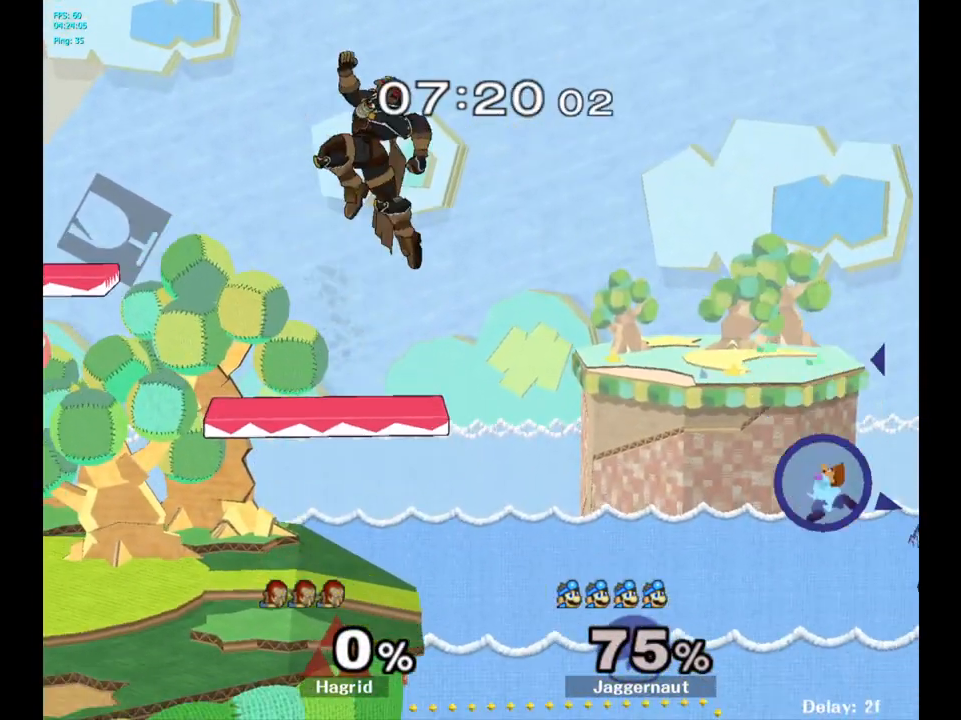
{"buttons": [], "left_stick": "left", "right_stick": "center", "events": []}